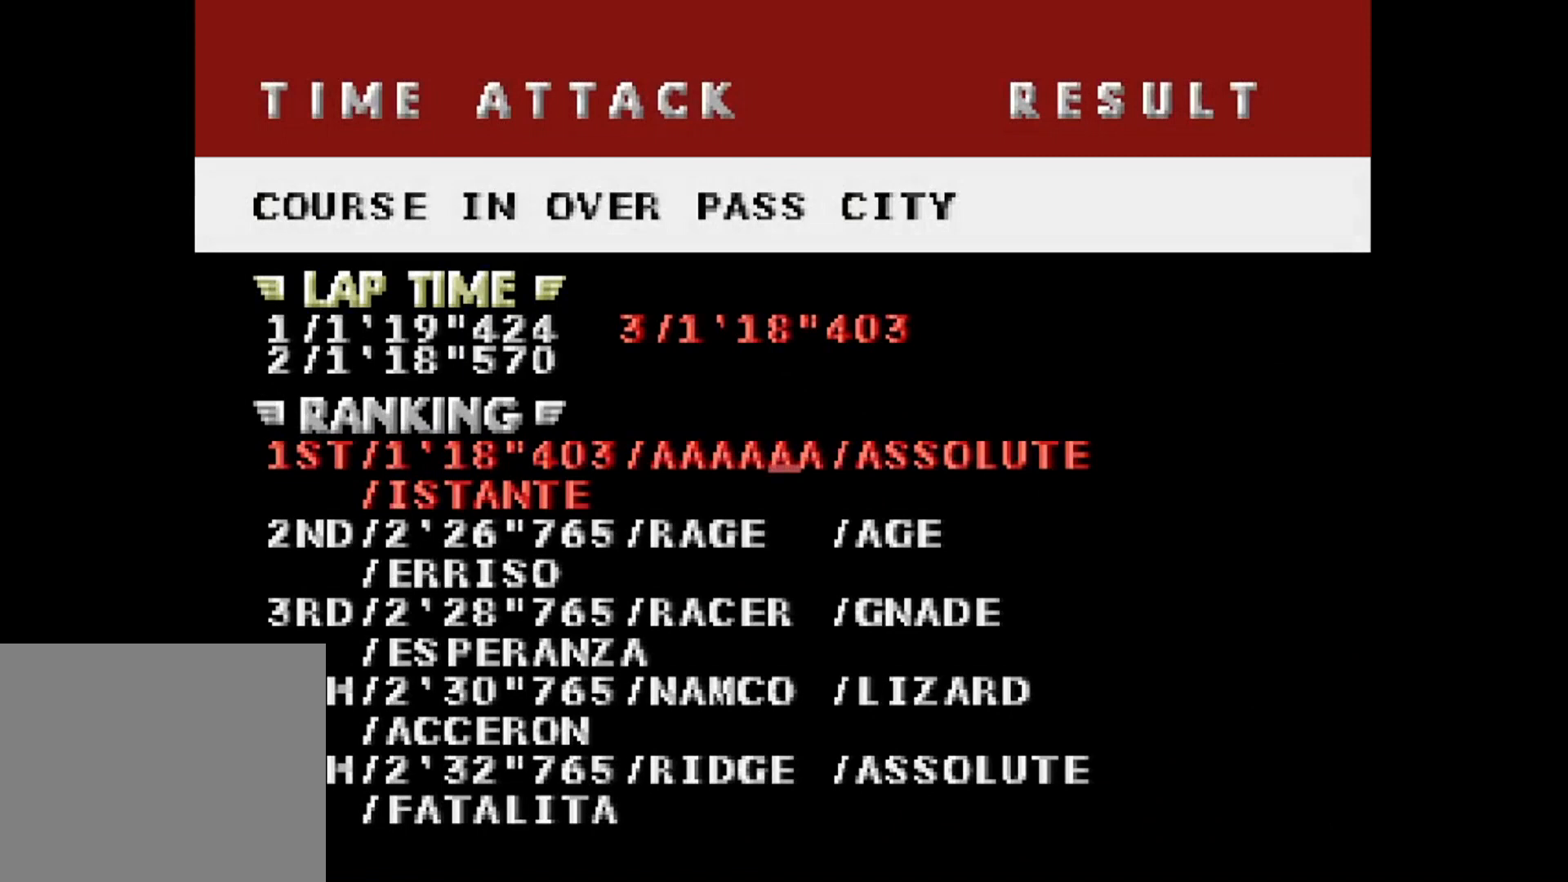
Gameplay with a controller (PlayStation layout); each line is a JSON object with the inputs held at the frame after it. "events" lists button and stick changes between this image and that frame as [ms after this image, input, new state], when the widget could be followed in between. Not read: left_stick right_stick.
{"buttons": ["START"]}
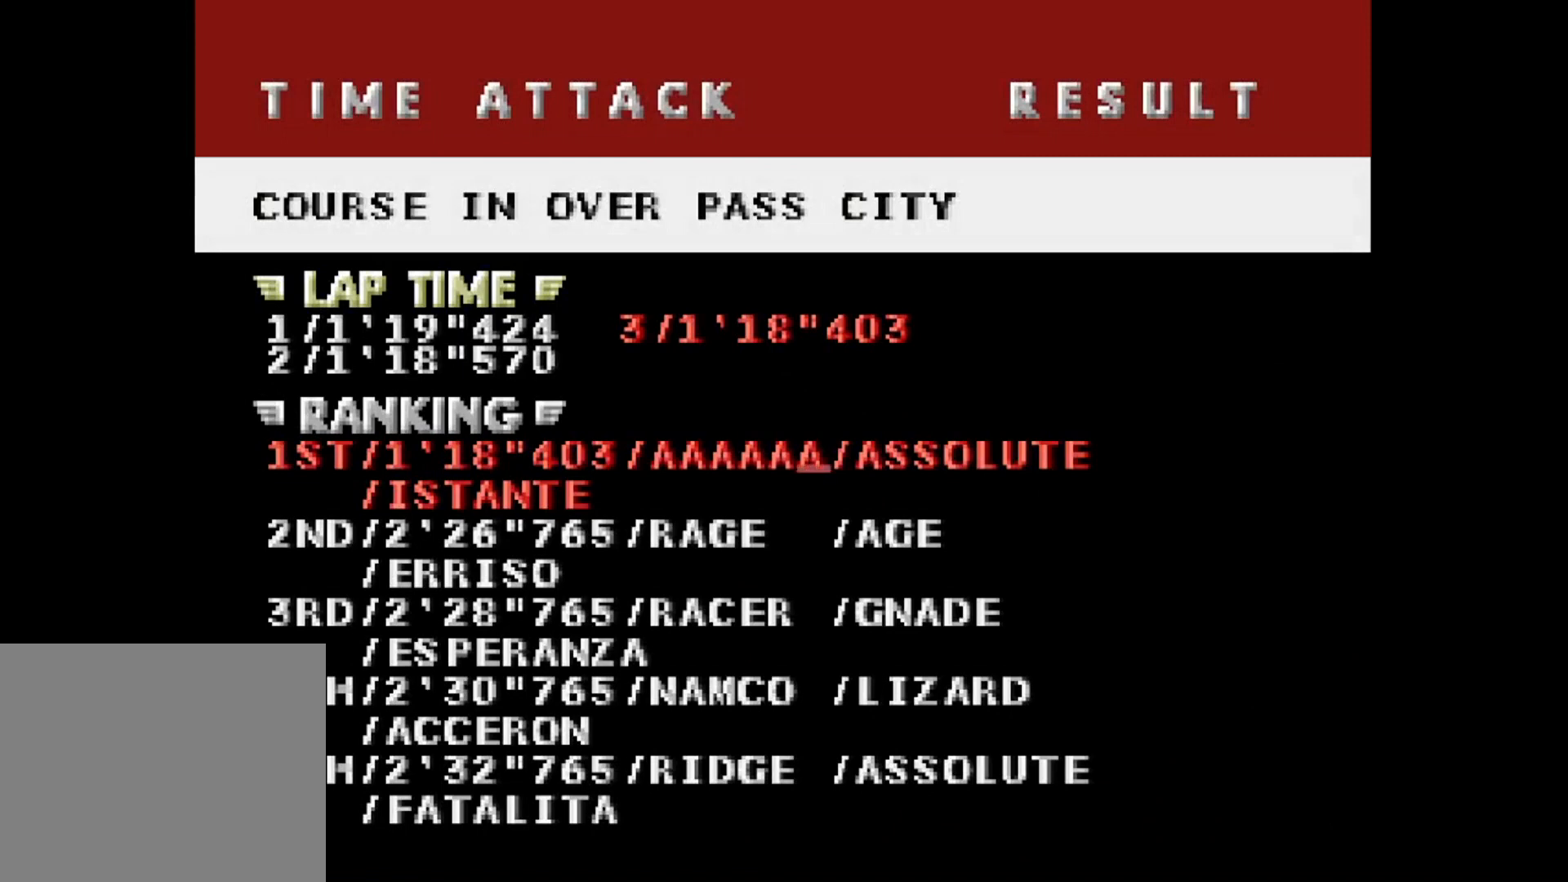
{"buttons": [], "events": [[33, "START", "up"], [266, "START", "down"], [400, "START", "up"]]}
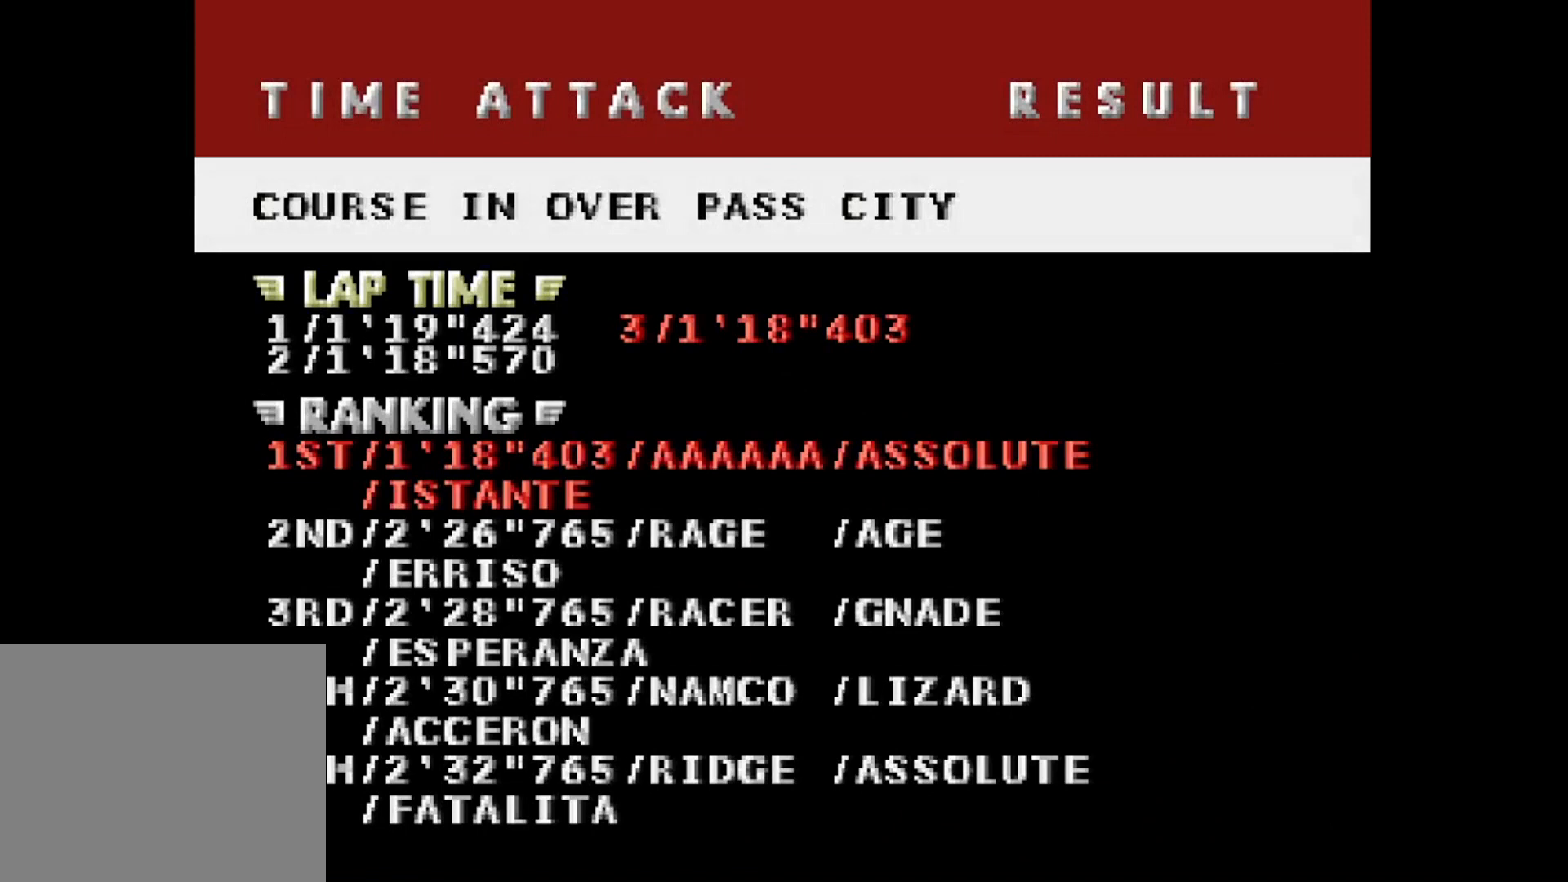
{"buttons": [], "events": []}
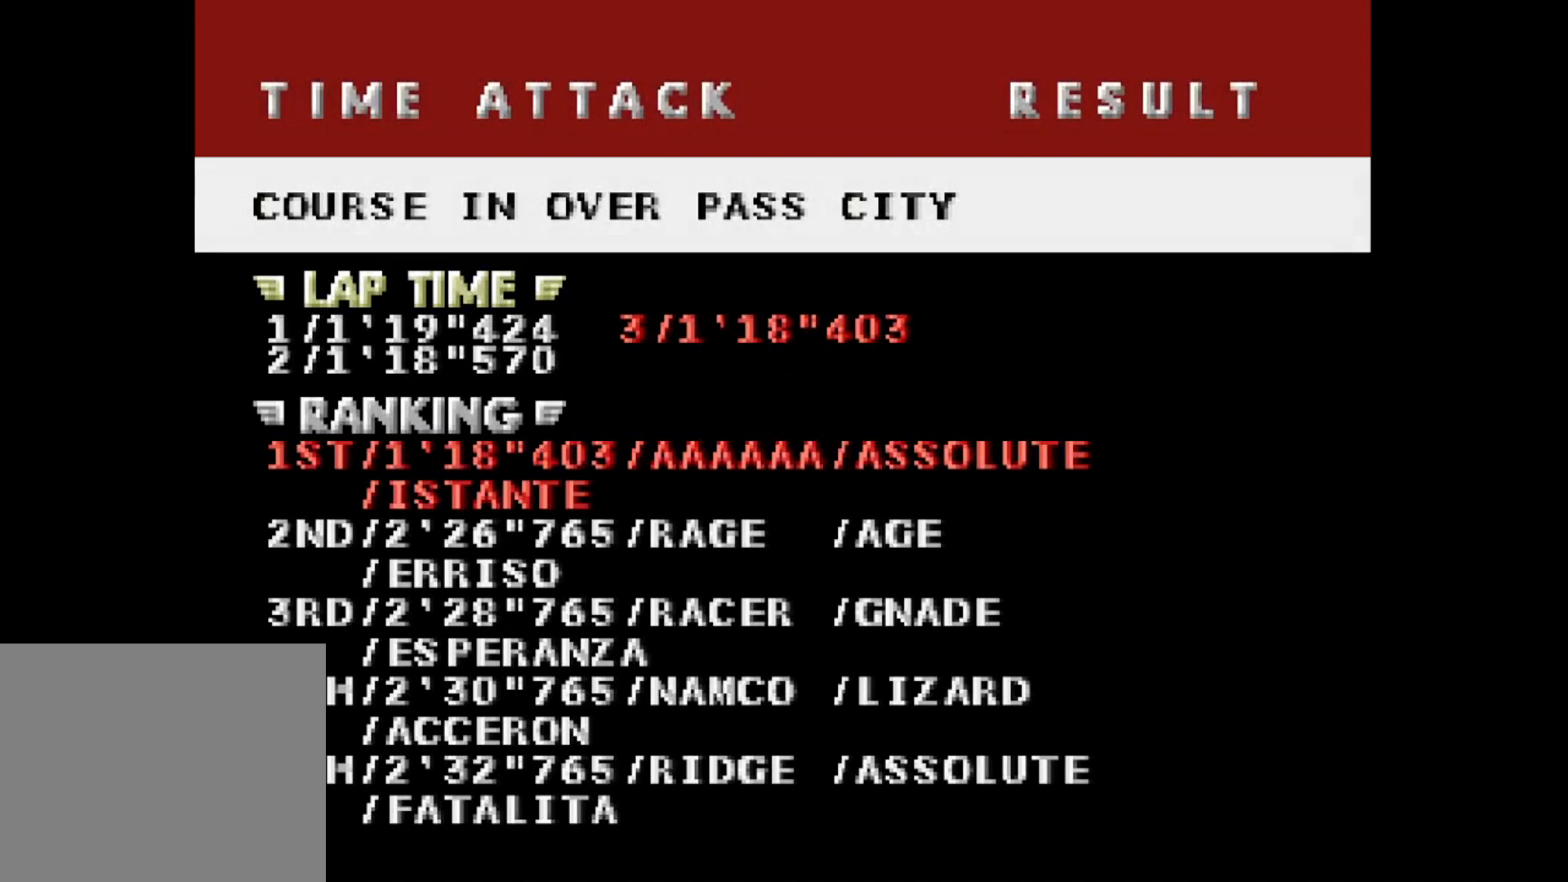
{"buttons": ["START"], "events": [[433, "START", "down"]]}
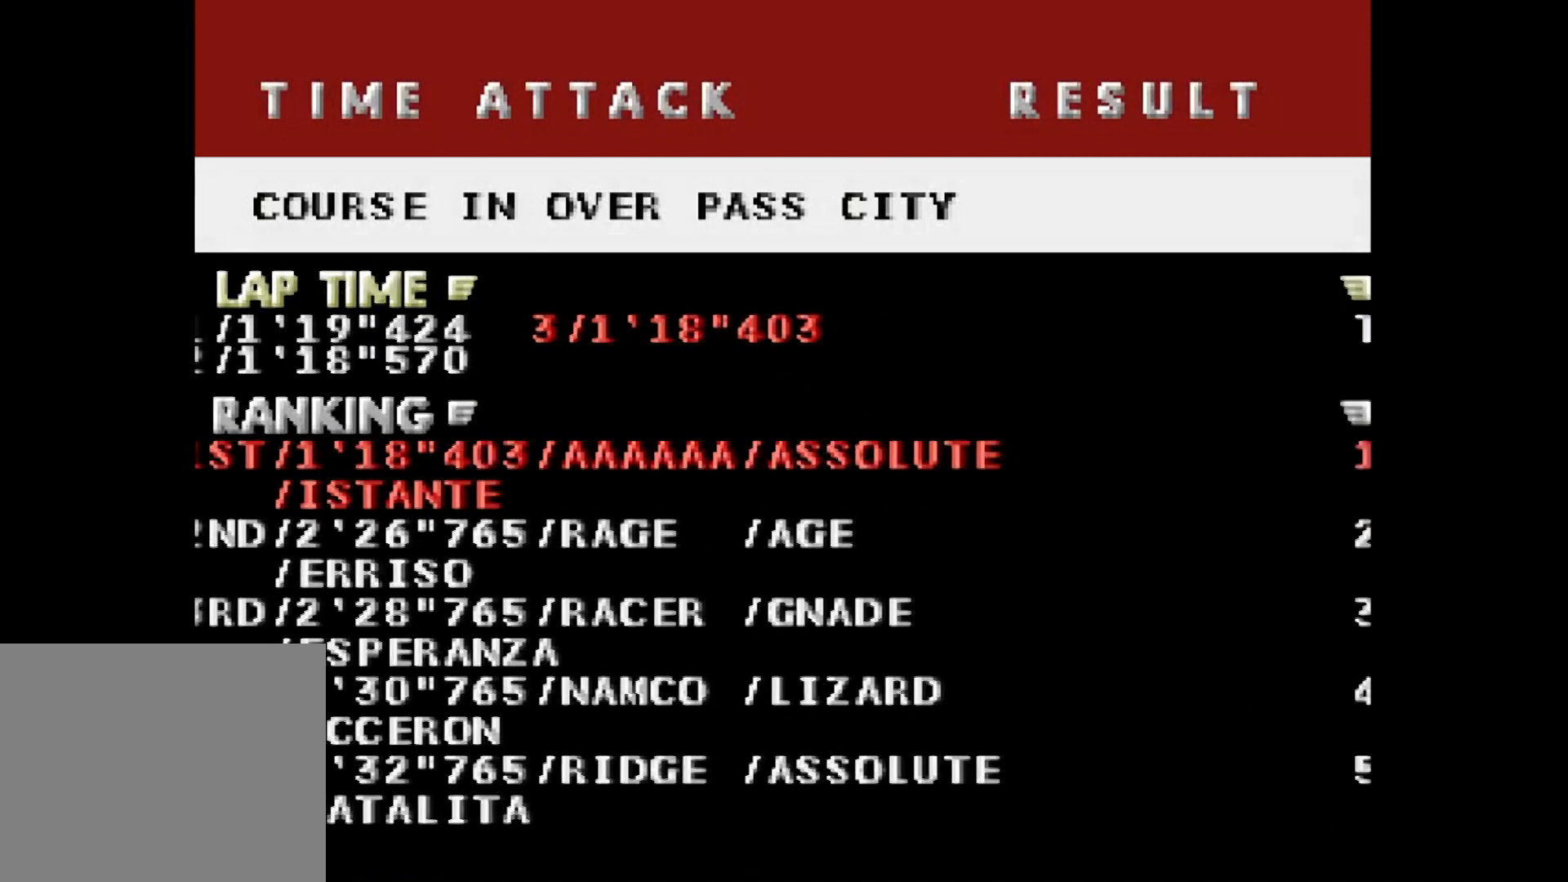
{"buttons": [], "events": [[134, "START", "up"]]}
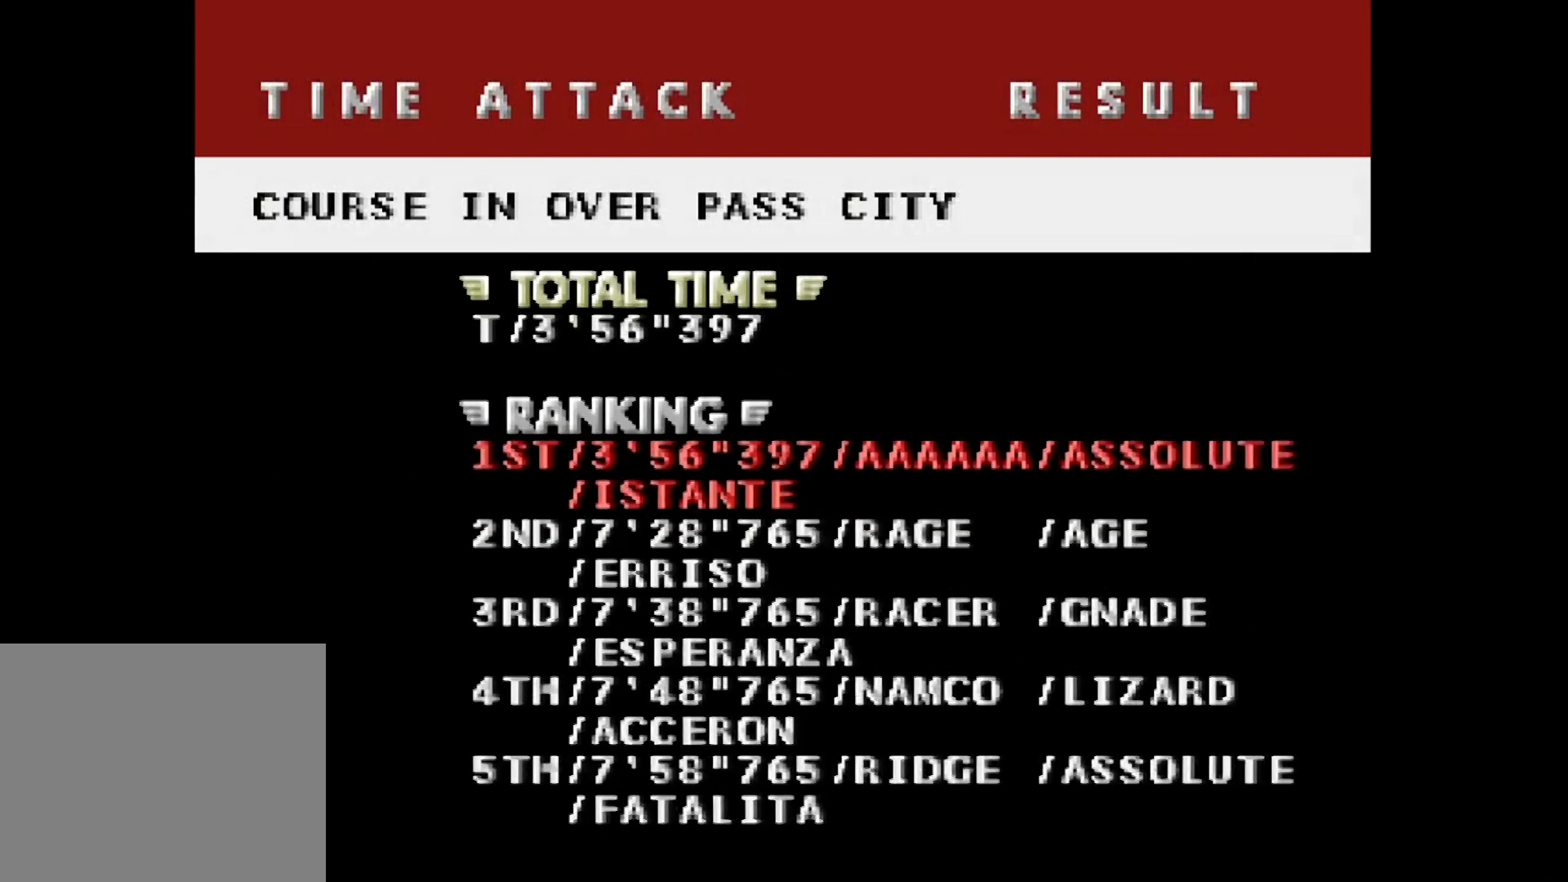
{"buttons": [], "events": []}
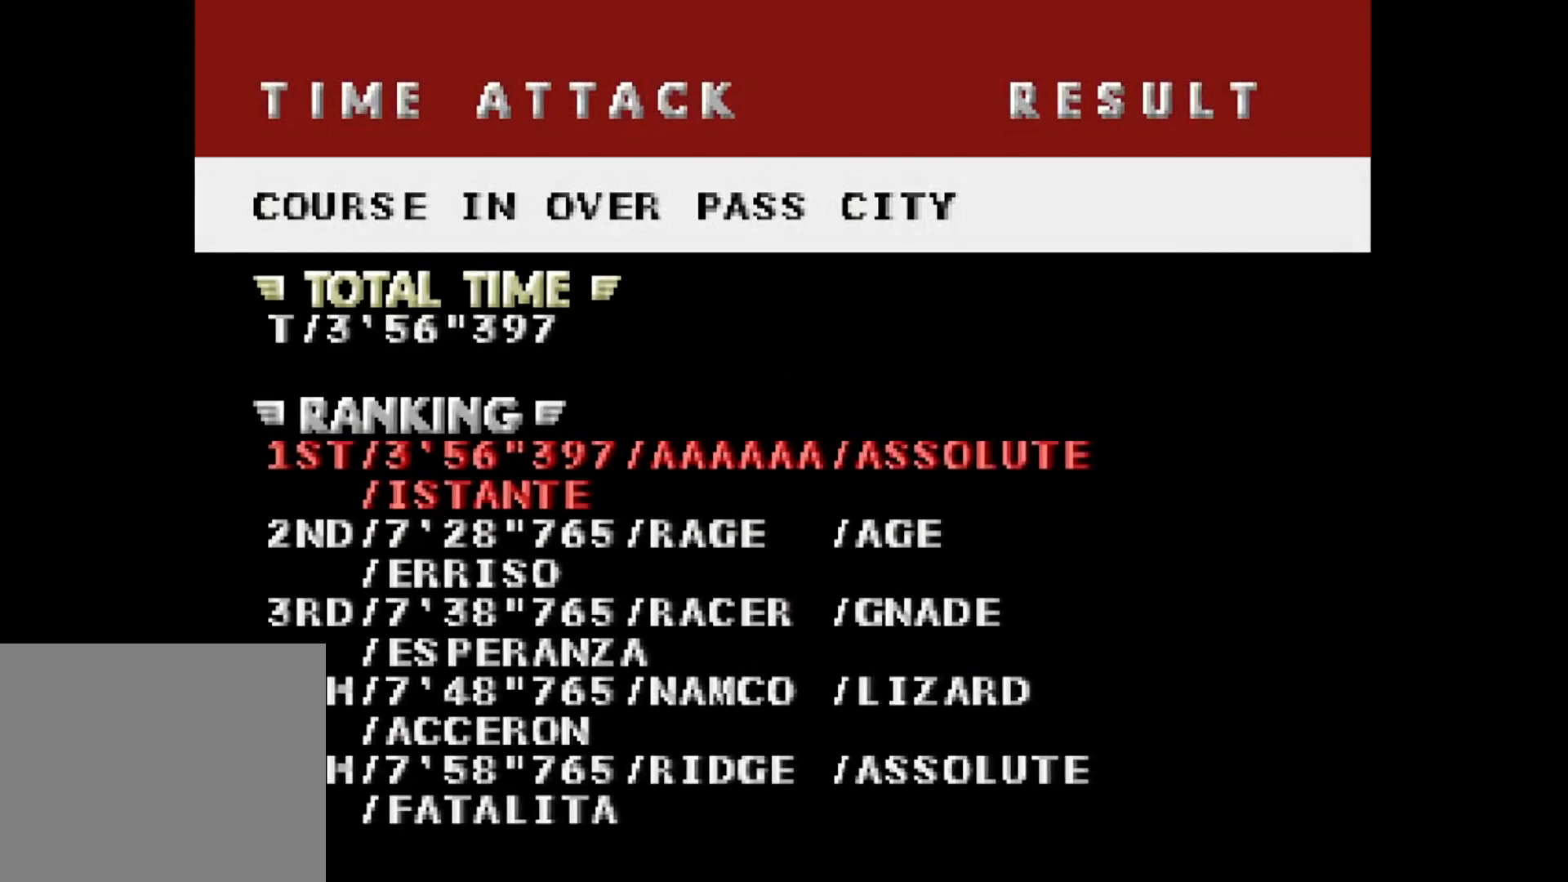
{"buttons": ["START"], "events": [[300, "START", "down"], [400, "START", "up"], [501, "START", "down"]]}
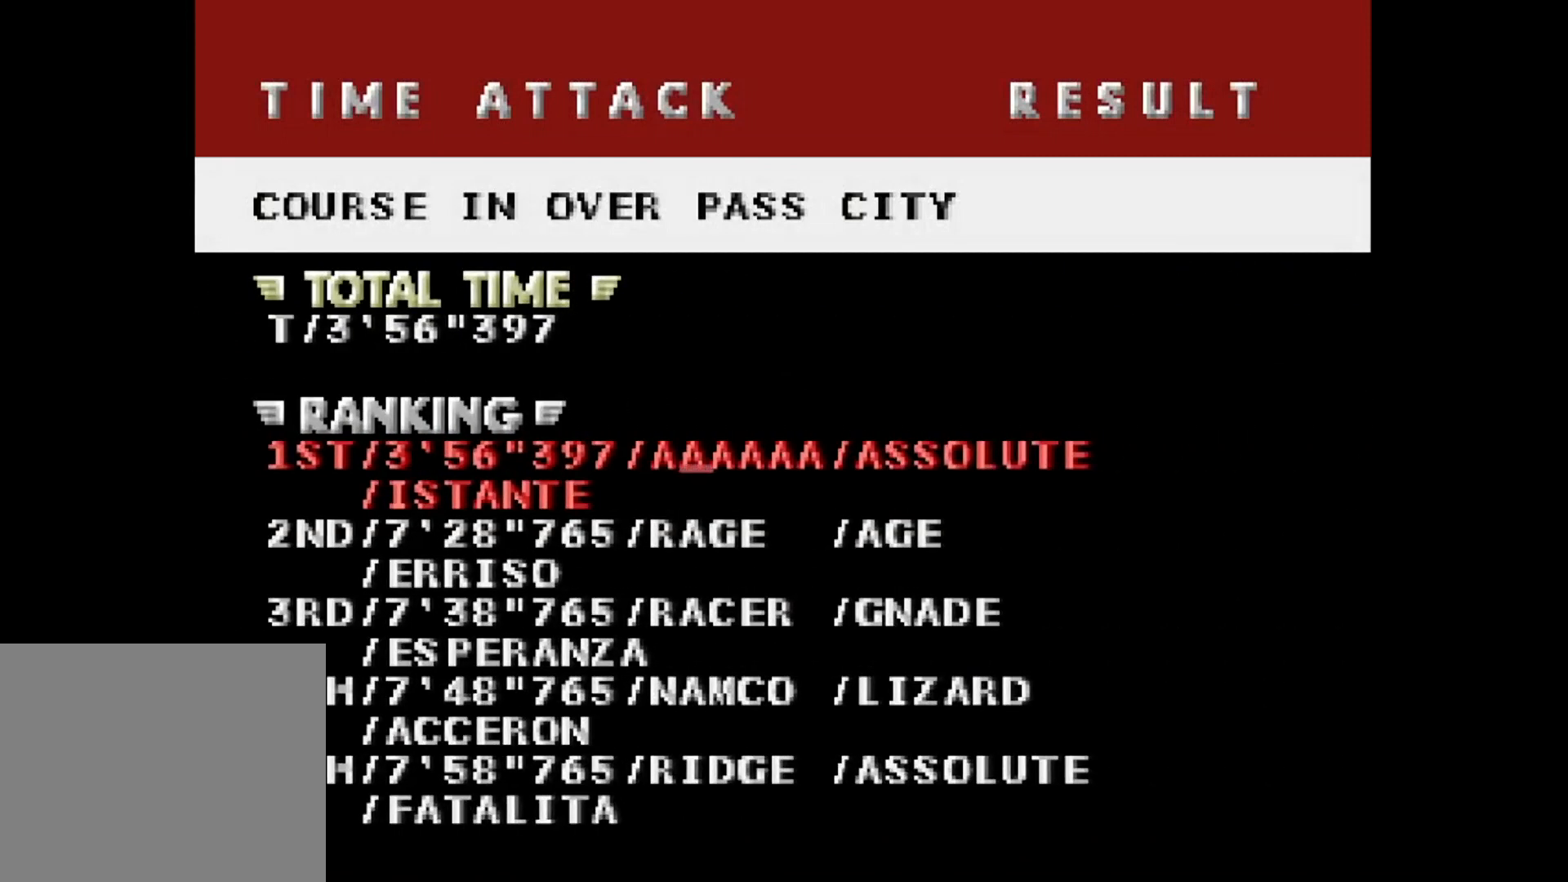
{"buttons": ["START"], "events": [[100, "START", "up"], [200, "START", "down"], [233, "START", "up"], [500, "START", "down"]]}
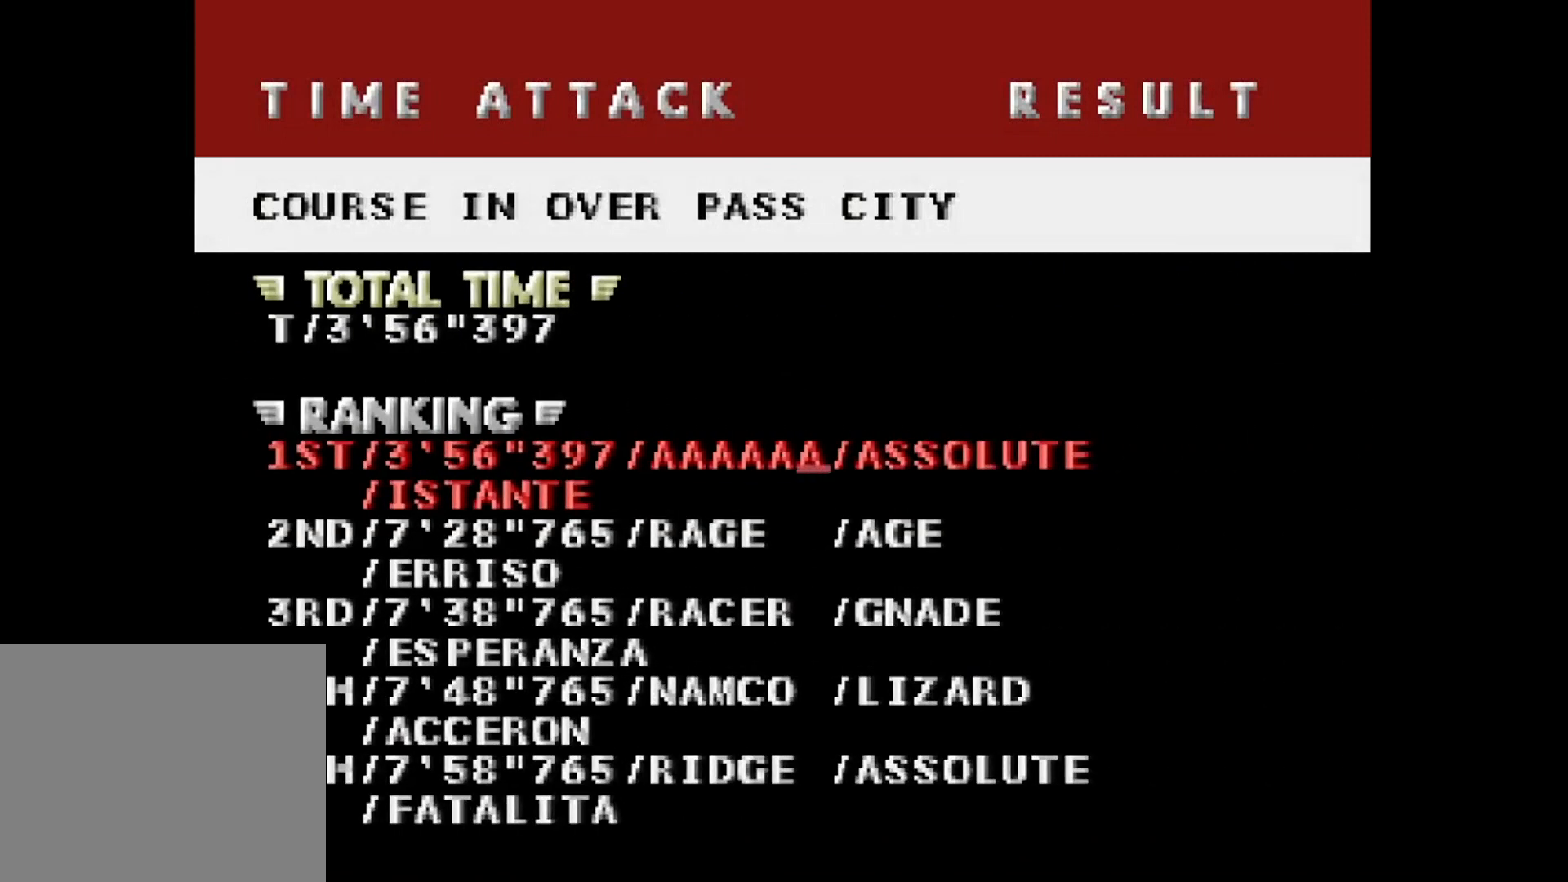
{"buttons": [], "events": [[33, "START", "up"], [134, "START", "down"], [234, "START", "up"]]}